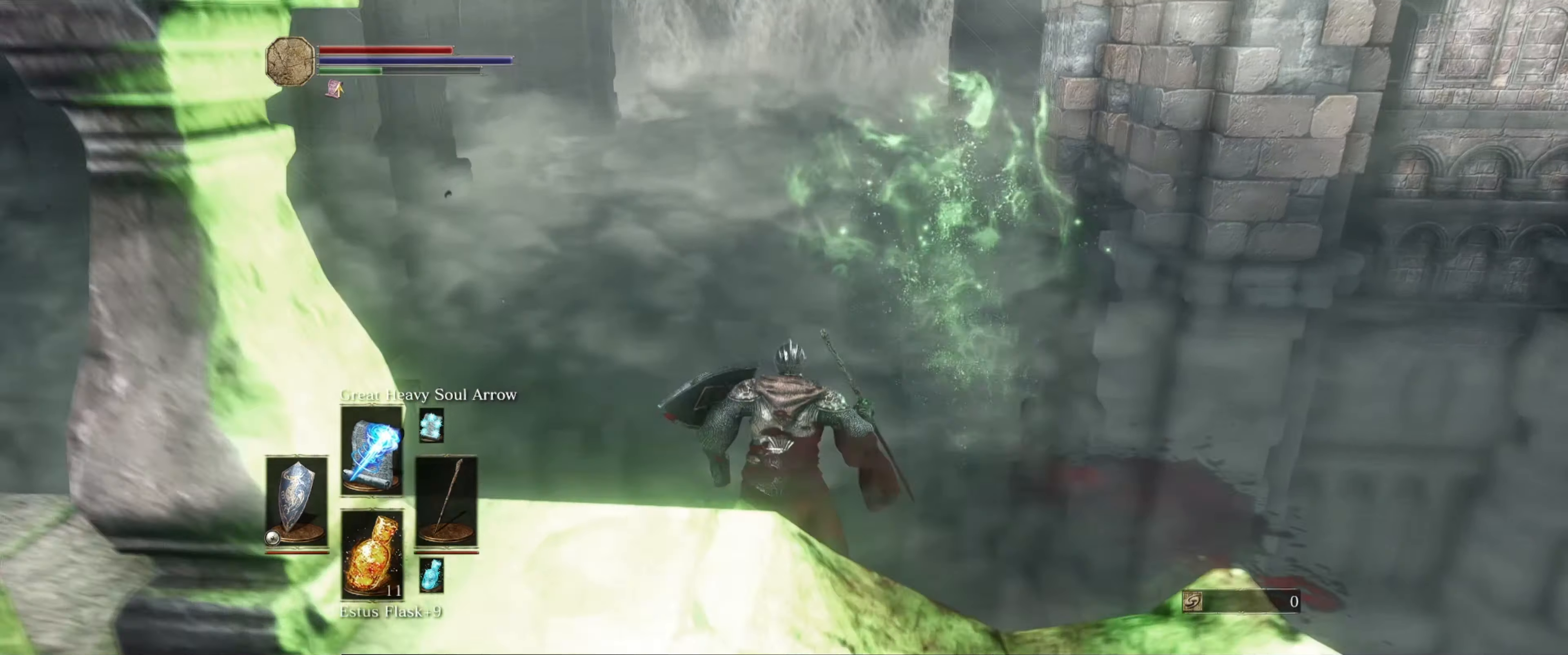
Gameplay with a controller (Xbox layout); each line is a JSON object with the inputs held at the frame after it. "events" lists button and stick changes between this image and that frame as [ms after this image, input, new state], when the widget could be followed in between. Not read: L3 R3.
{"buttons": ["B"], "left_stick": "up", "right_stick": "center", "events": []}
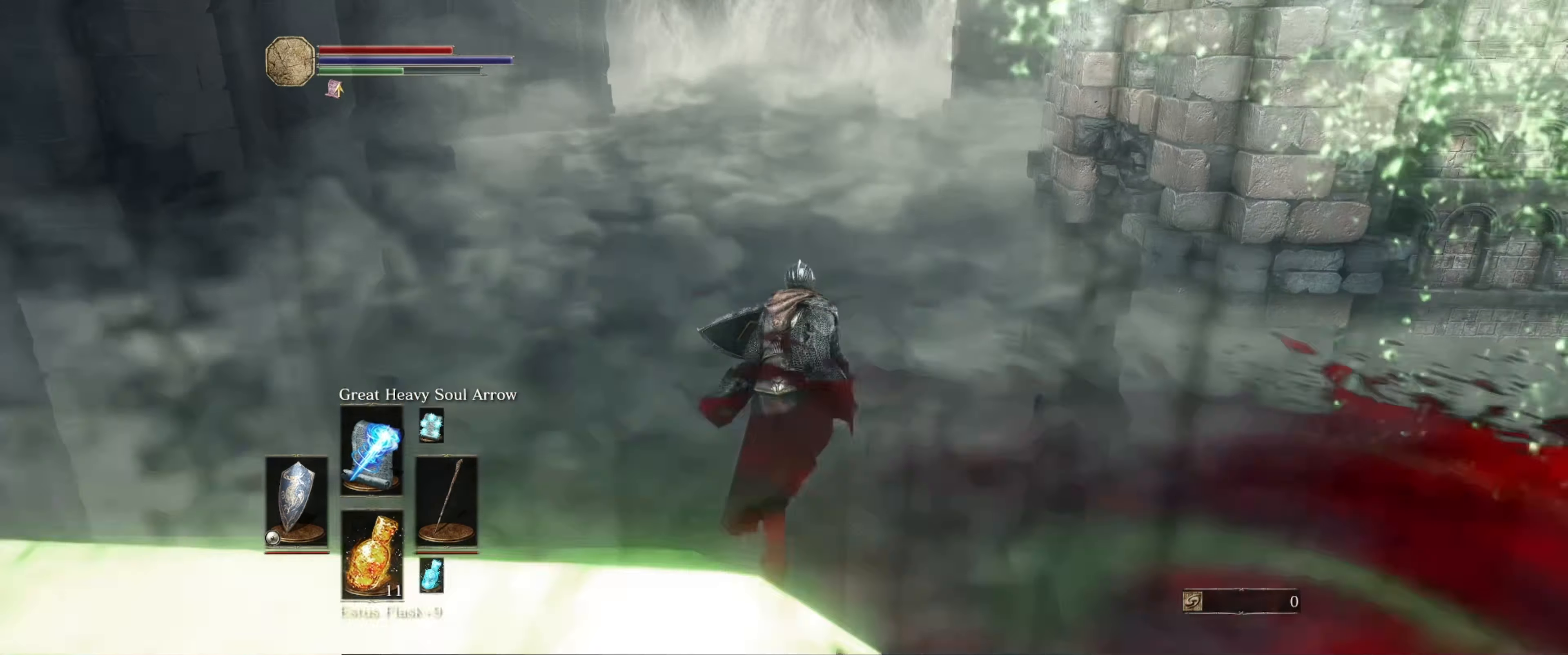
{"buttons": ["B"], "left_stick": "up", "right_stick": "center", "events": []}
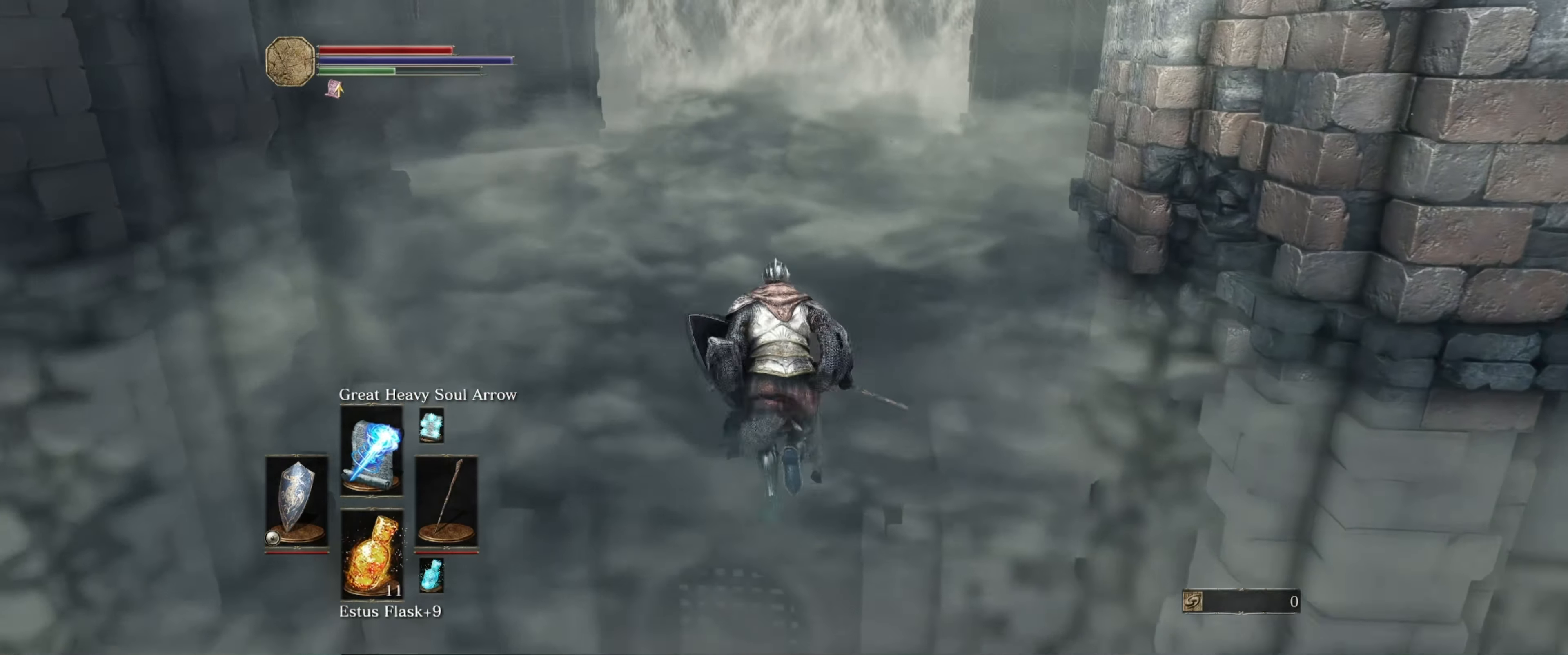
{"buttons": ["B"], "left_stick": "up", "right_stick": "center", "events": []}
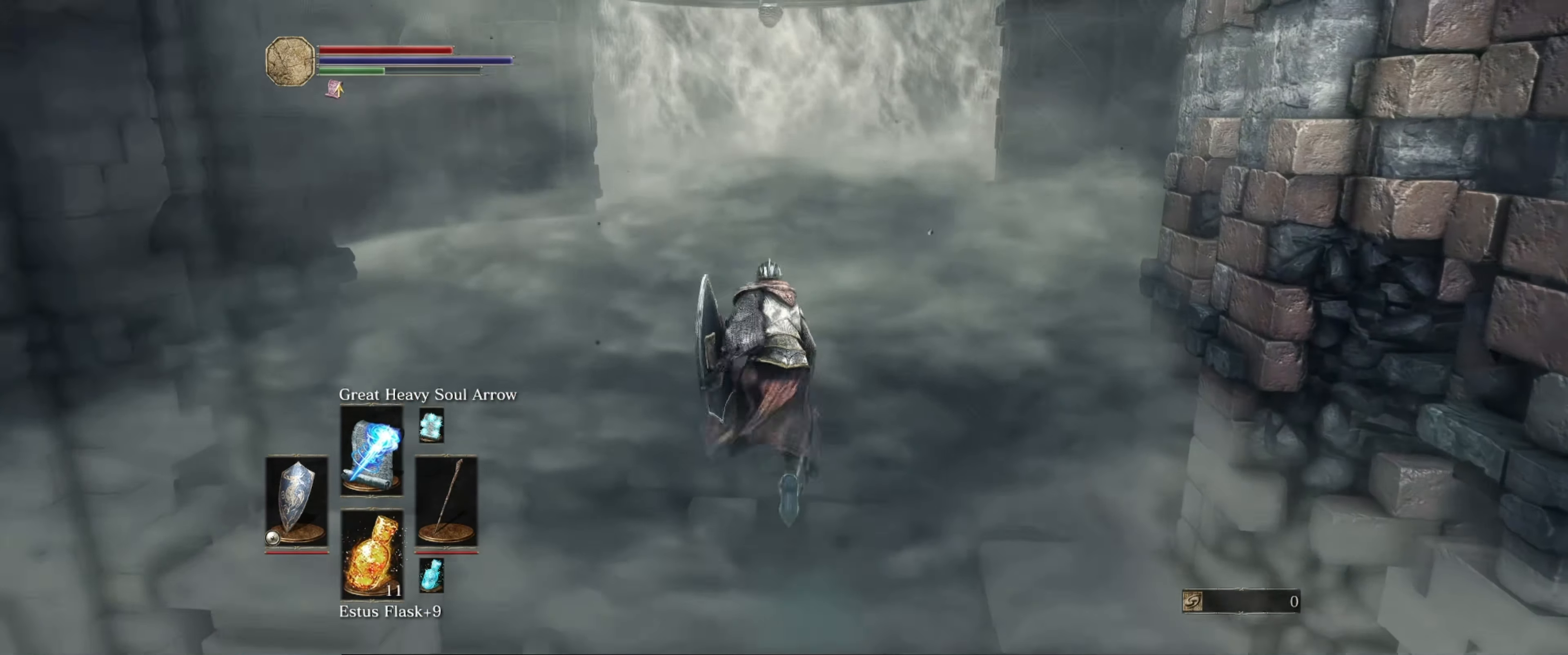
{"buttons": ["B"], "left_stick": "up", "right_stick": "center", "events": []}
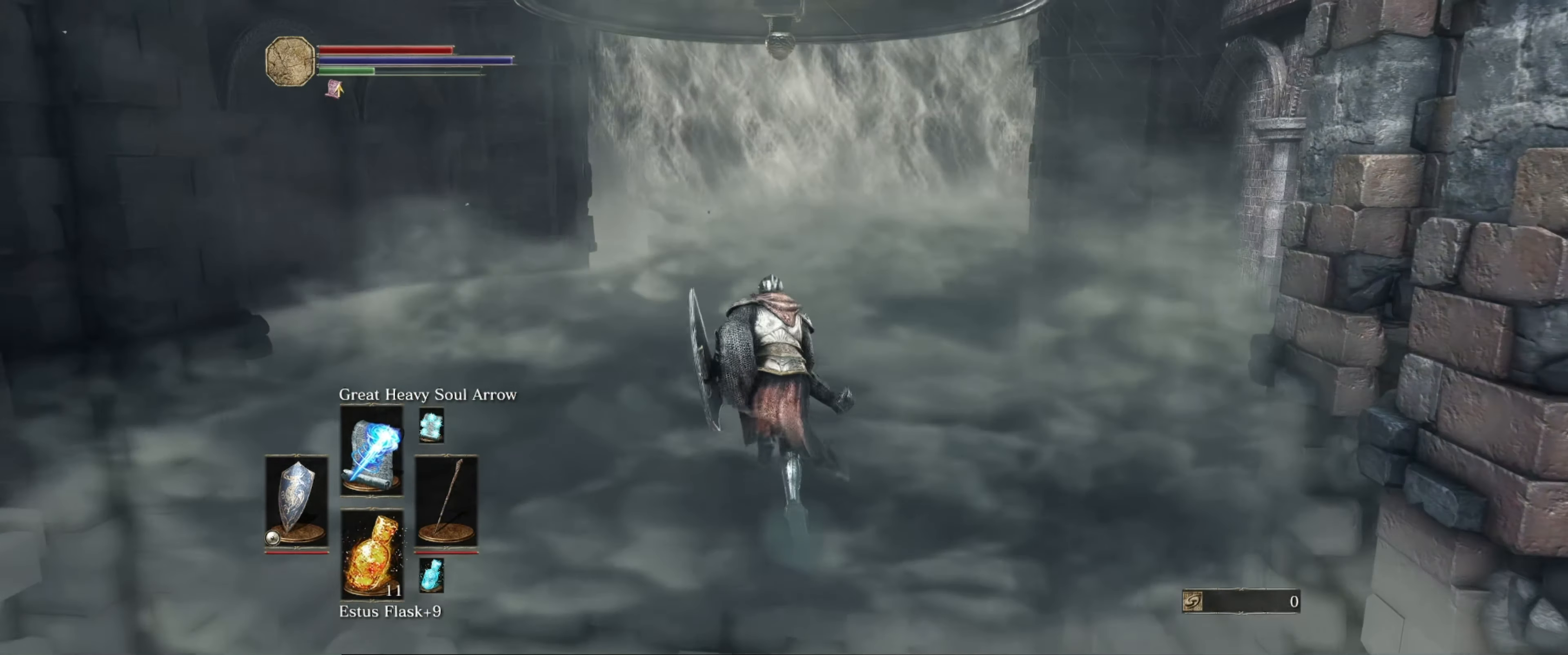
{"buttons": ["B"], "left_stick": "up", "right_stick": "center", "events": []}
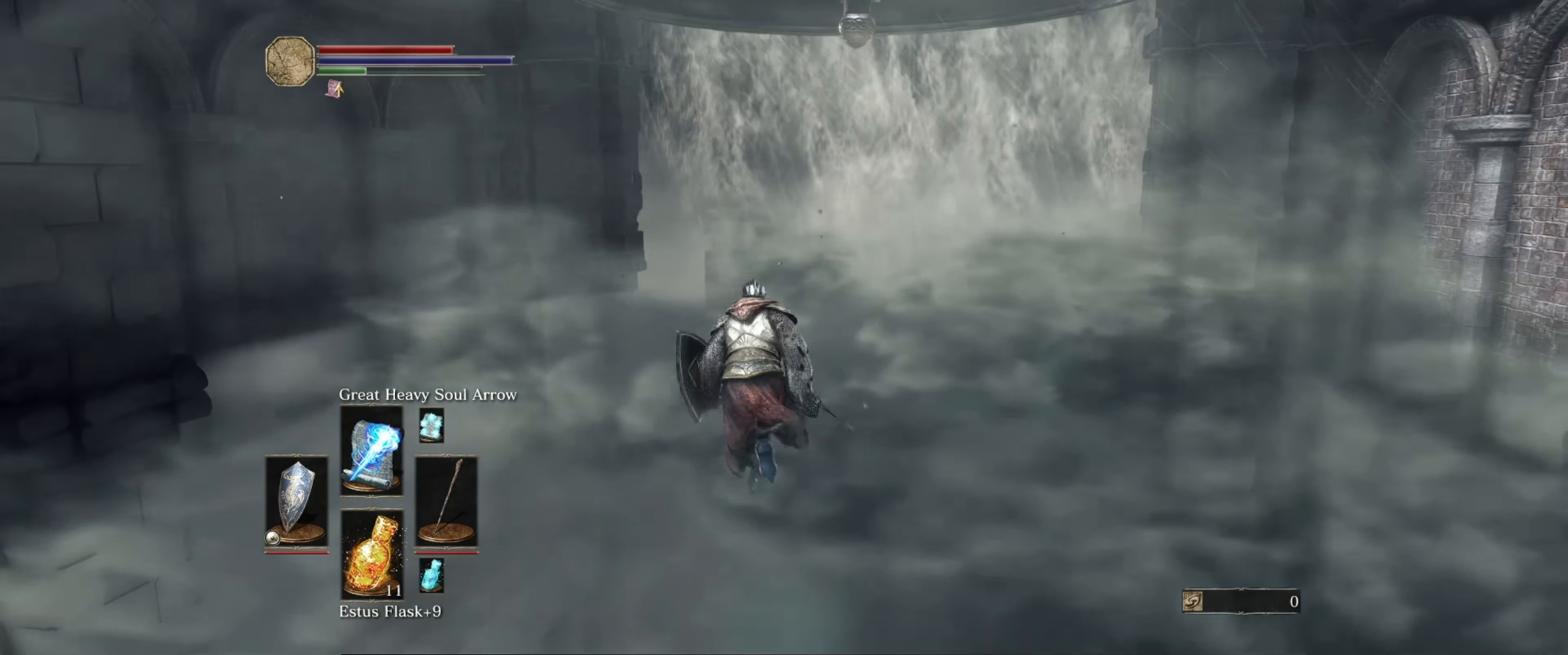
{"buttons": ["B"], "left_stick": "up", "right_stick": "center", "events": []}
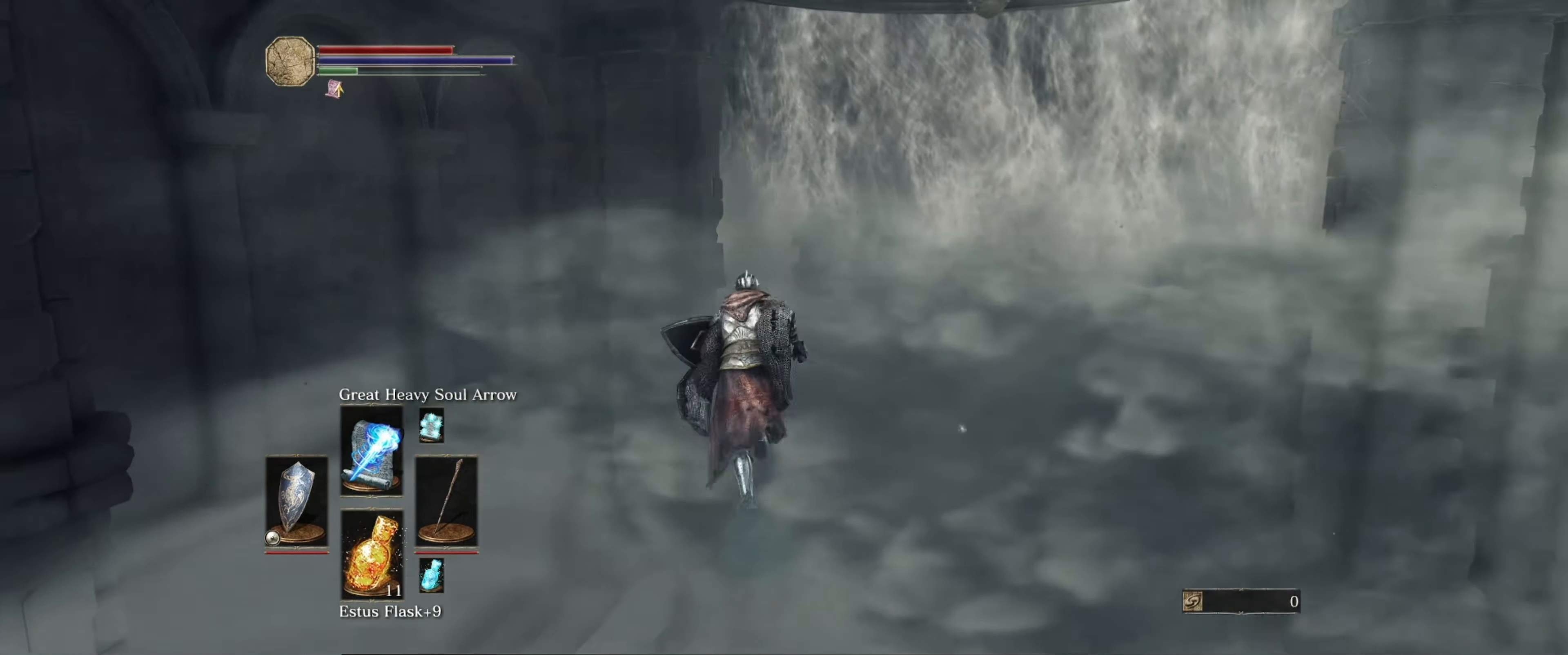
{"buttons": ["B"], "left_stick": "up", "right_stick": "center", "events": []}
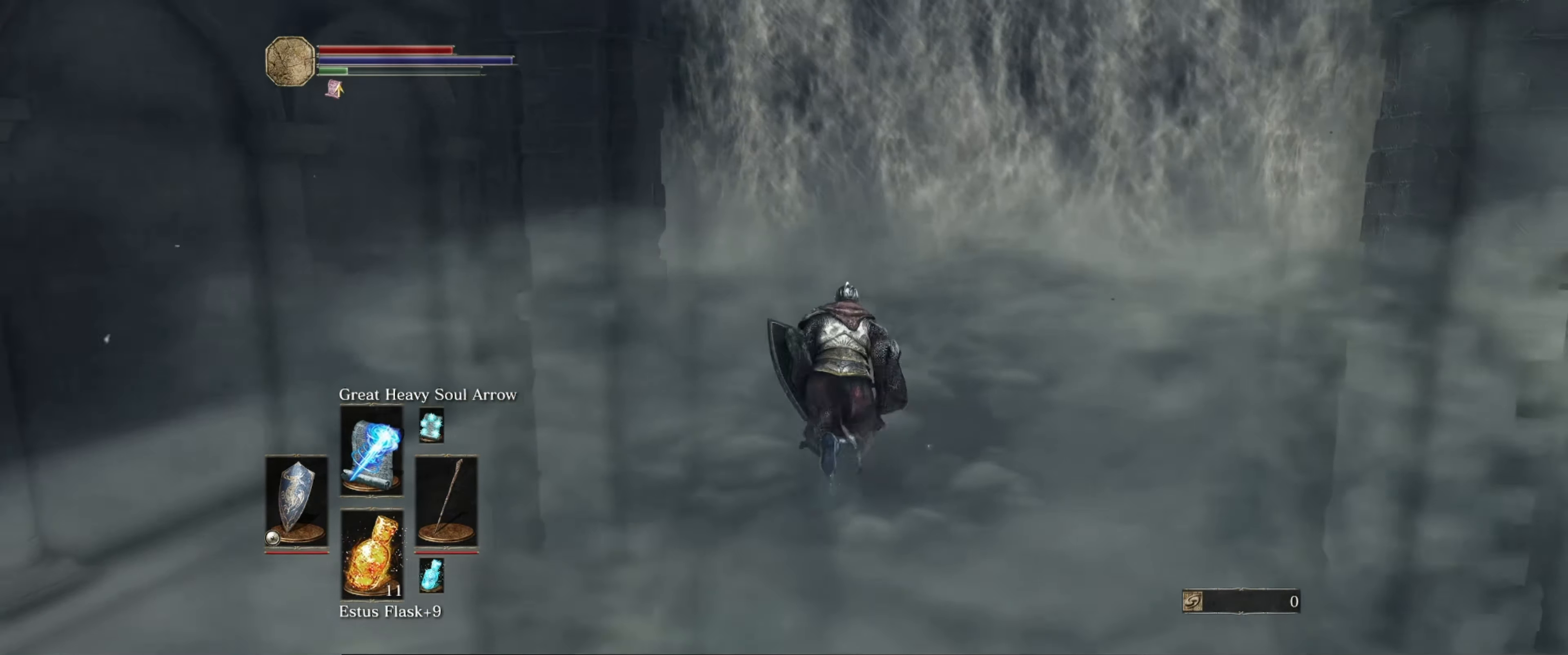
{"buttons": ["B"], "left_stick": "up", "right_stick": "center", "events": []}
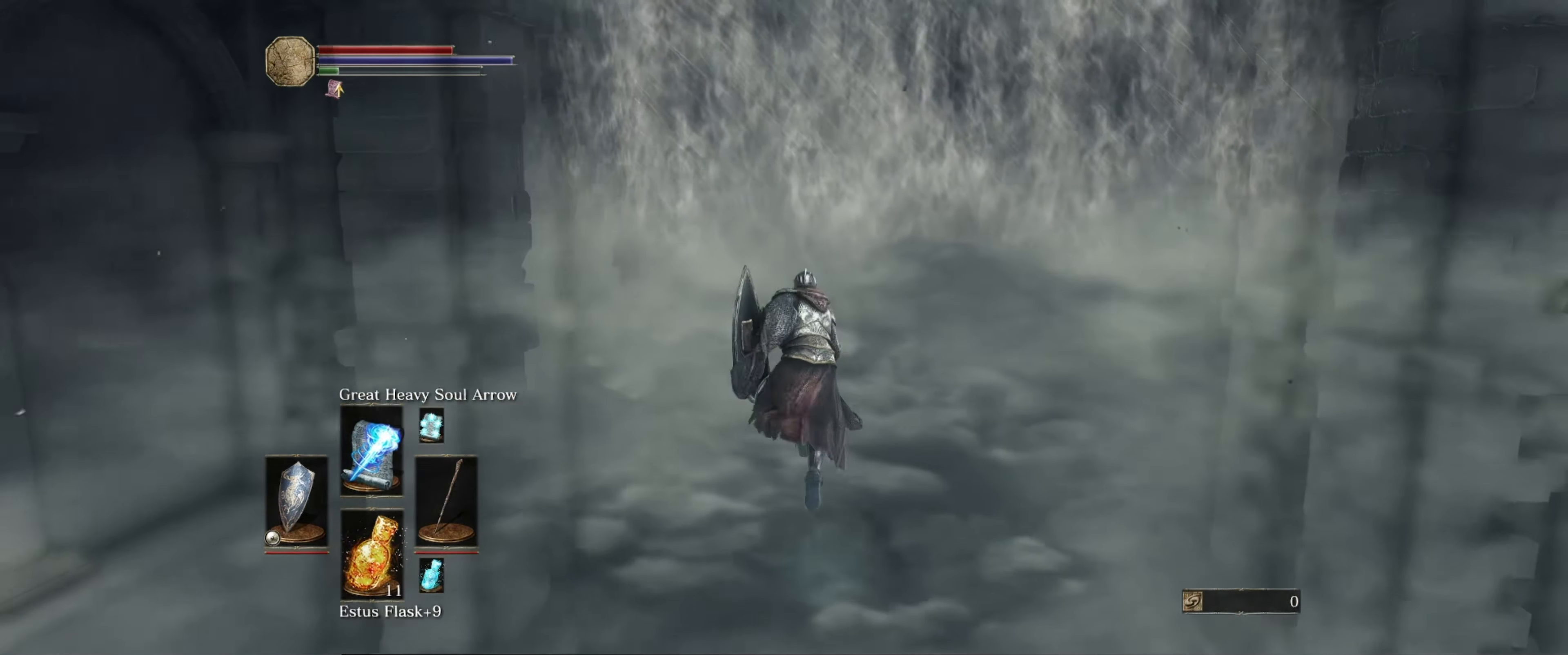
{"buttons": ["B"], "left_stick": "up", "right_stick": "center", "events": []}
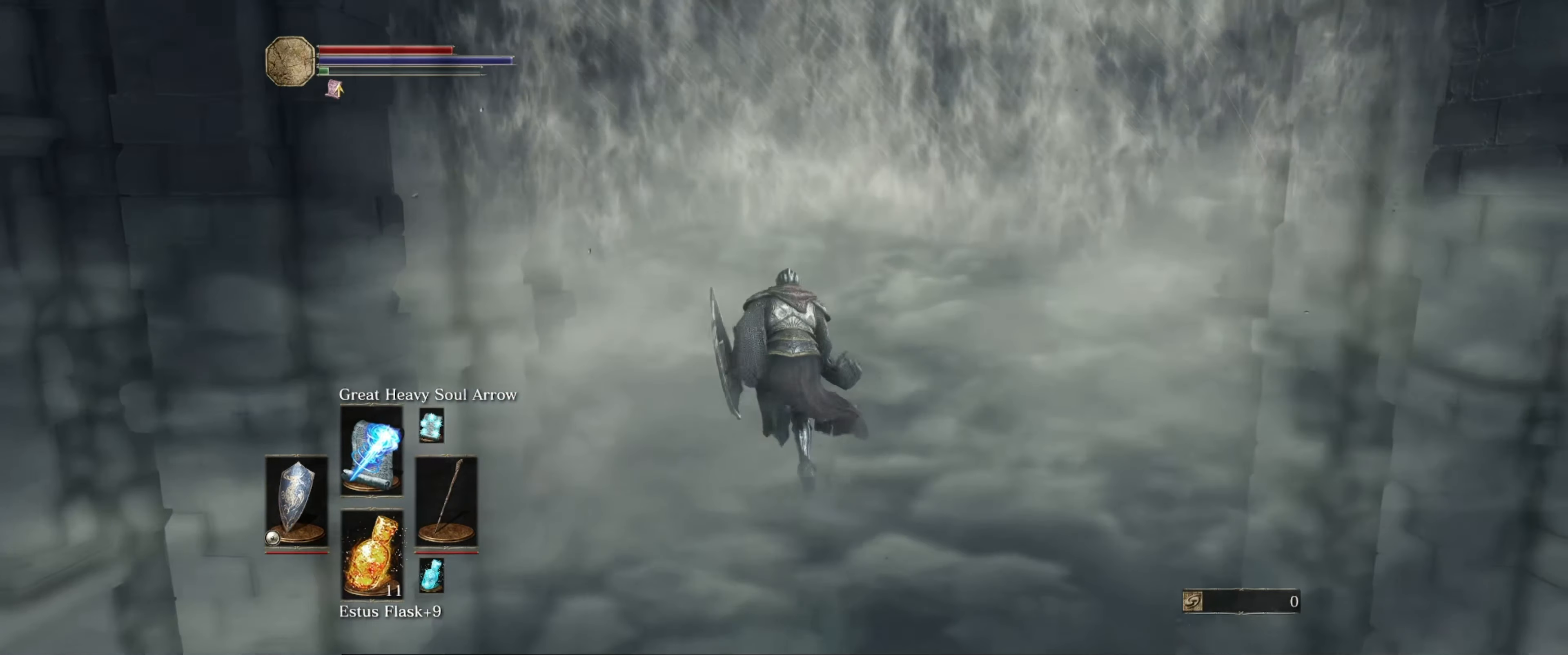
{"buttons": ["B"], "left_stick": "up", "right_stick": "center", "events": []}
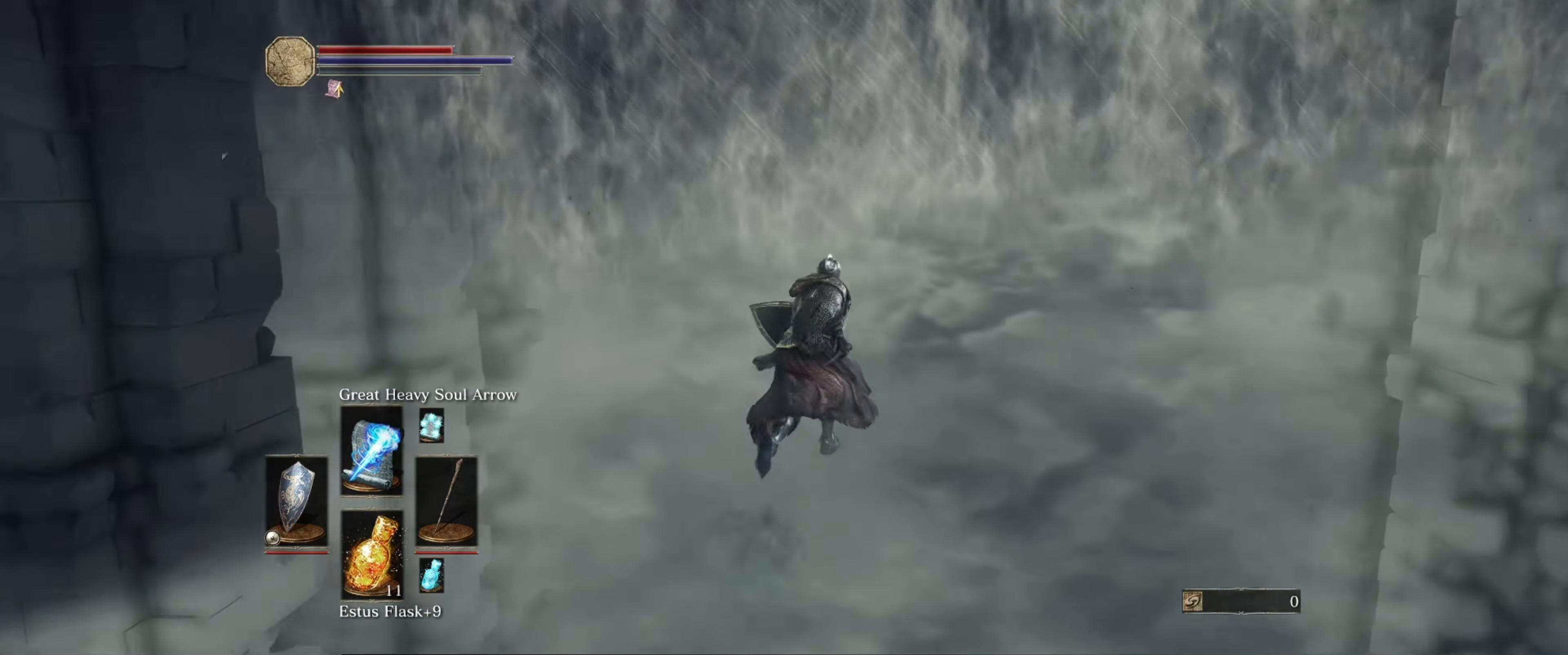
{"buttons": ["B"], "left_stick": "up", "right_stick": "center", "events": []}
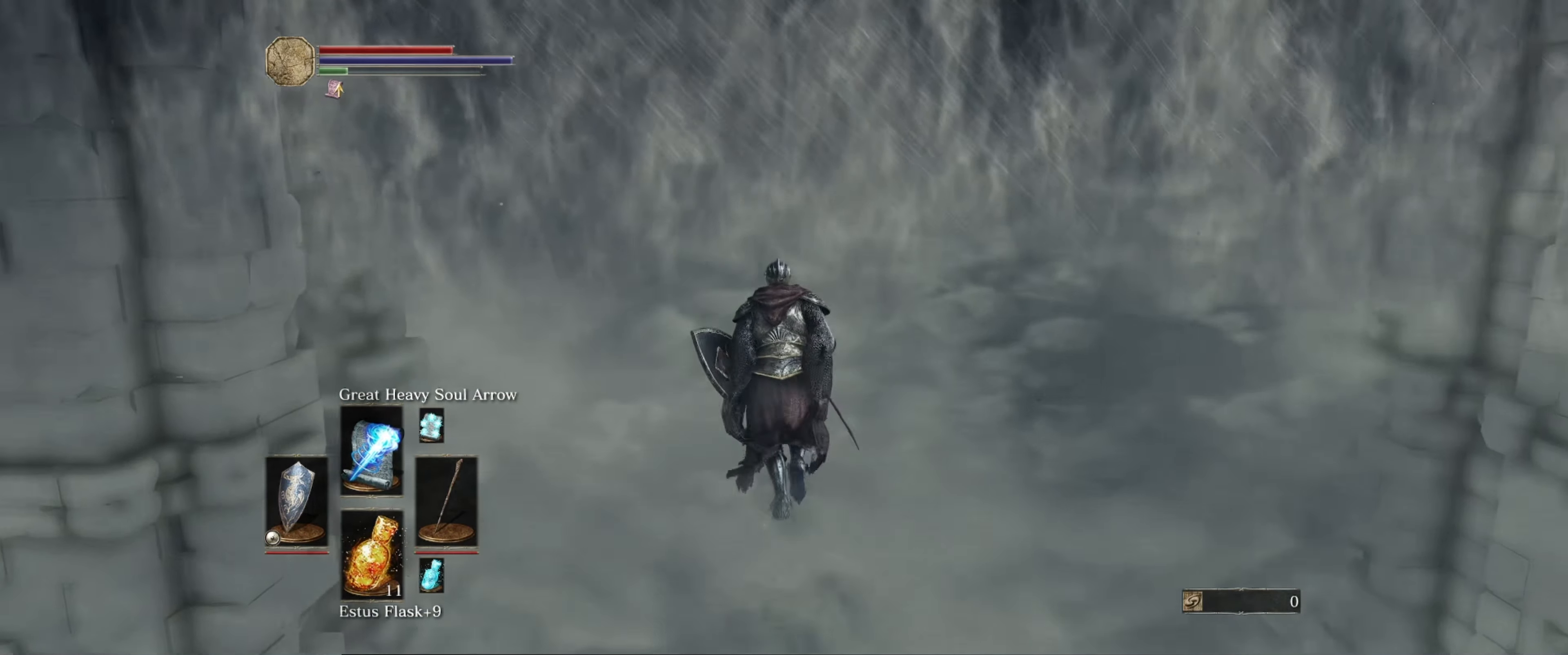
{"buttons": ["B"], "left_stick": "up", "right_stick": "center", "events": []}
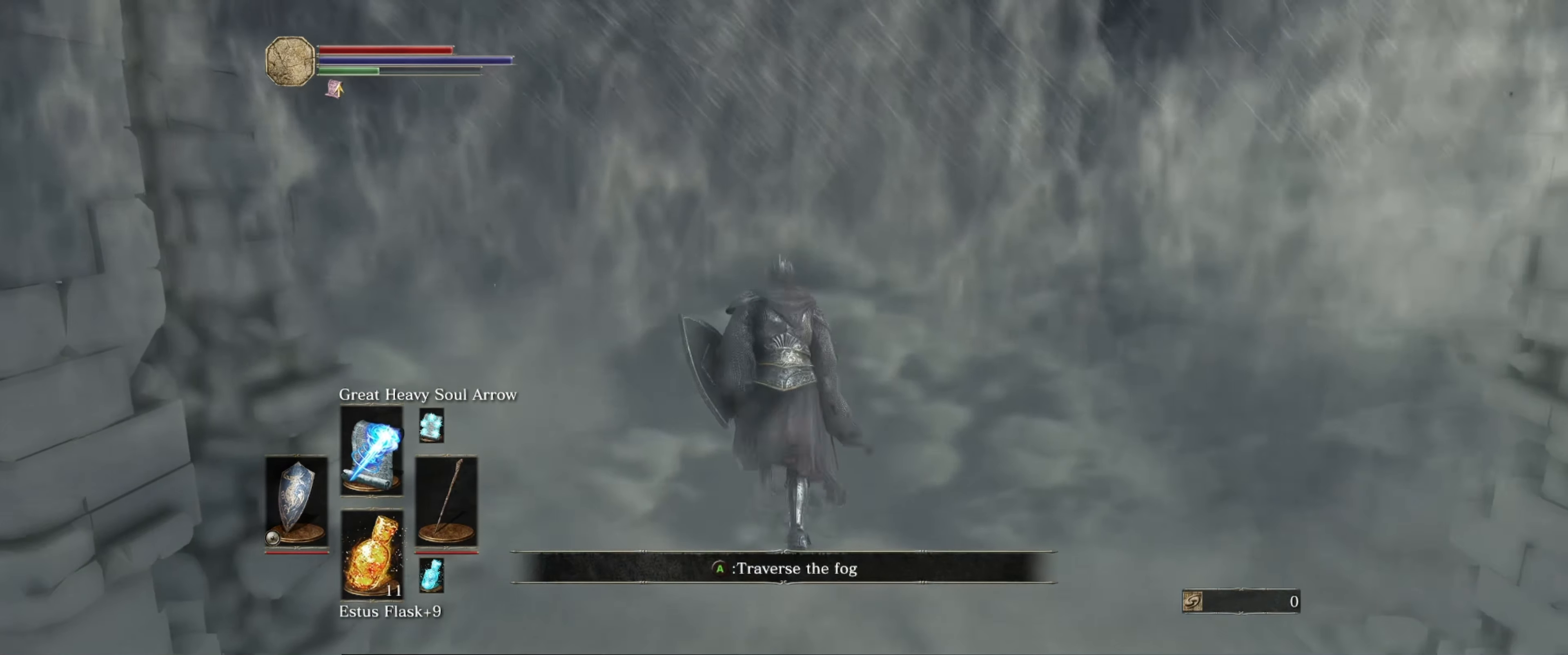
{"buttons": [], "left_stick": "up", "right_stick": "center", "events": [[33, "B", "up"], [266, "A", "down"], [366, "A", "up"]]}
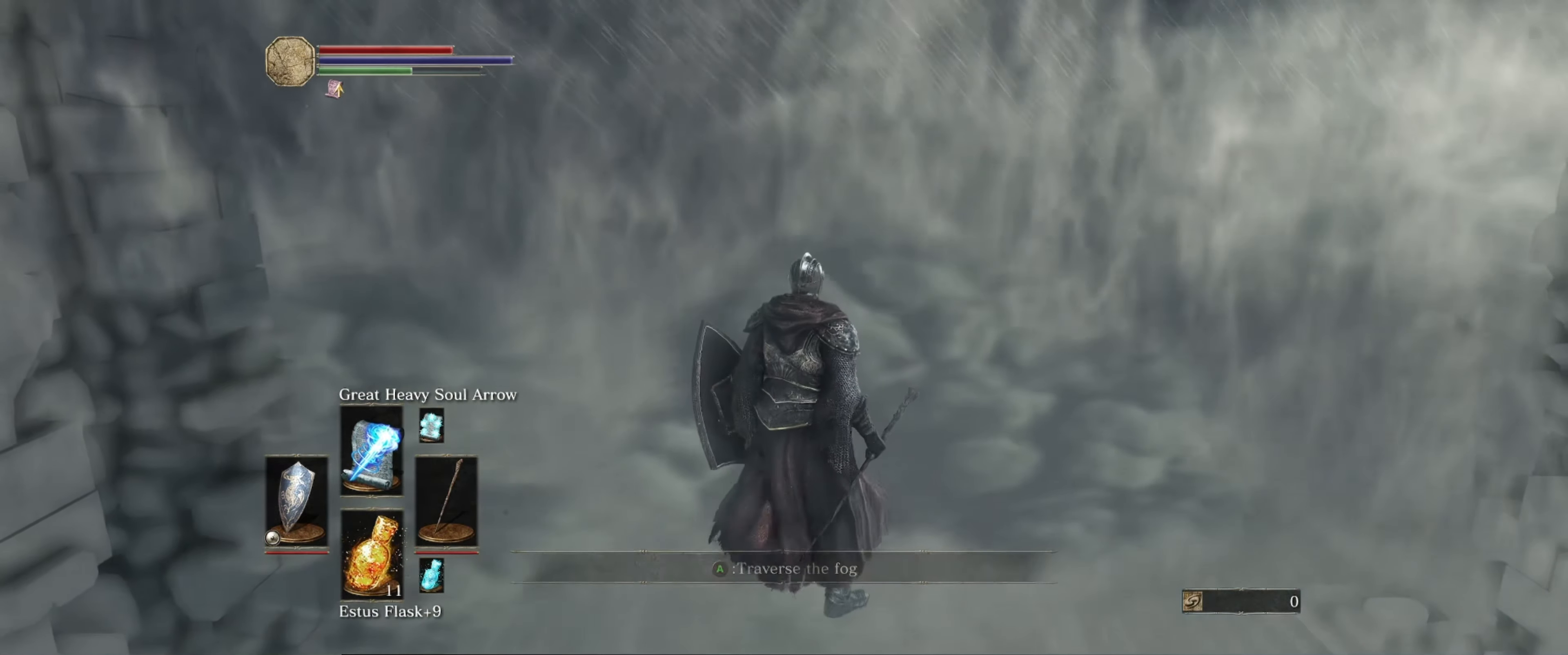
{"buttons": [], "left_stick": "center", "right_stick": "down", "events": [[66, "right_stick", "down"], [100, "left_stick", "center"], [250, "right_stick", "center"], [500, "right_stick", "down"]]}
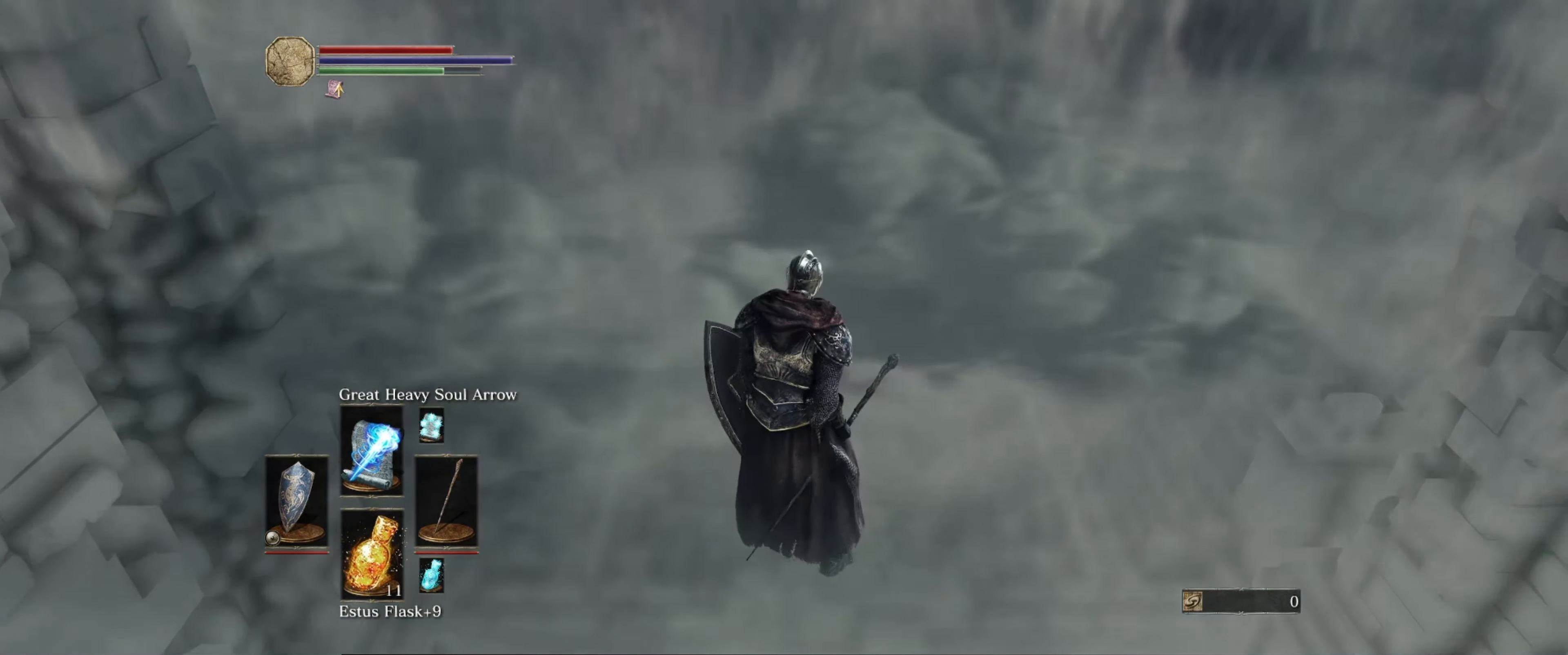
{"buttons": [], "left_stick": "center", "right_stick": "center", "events": [[166, "right_stick", "center"]]}
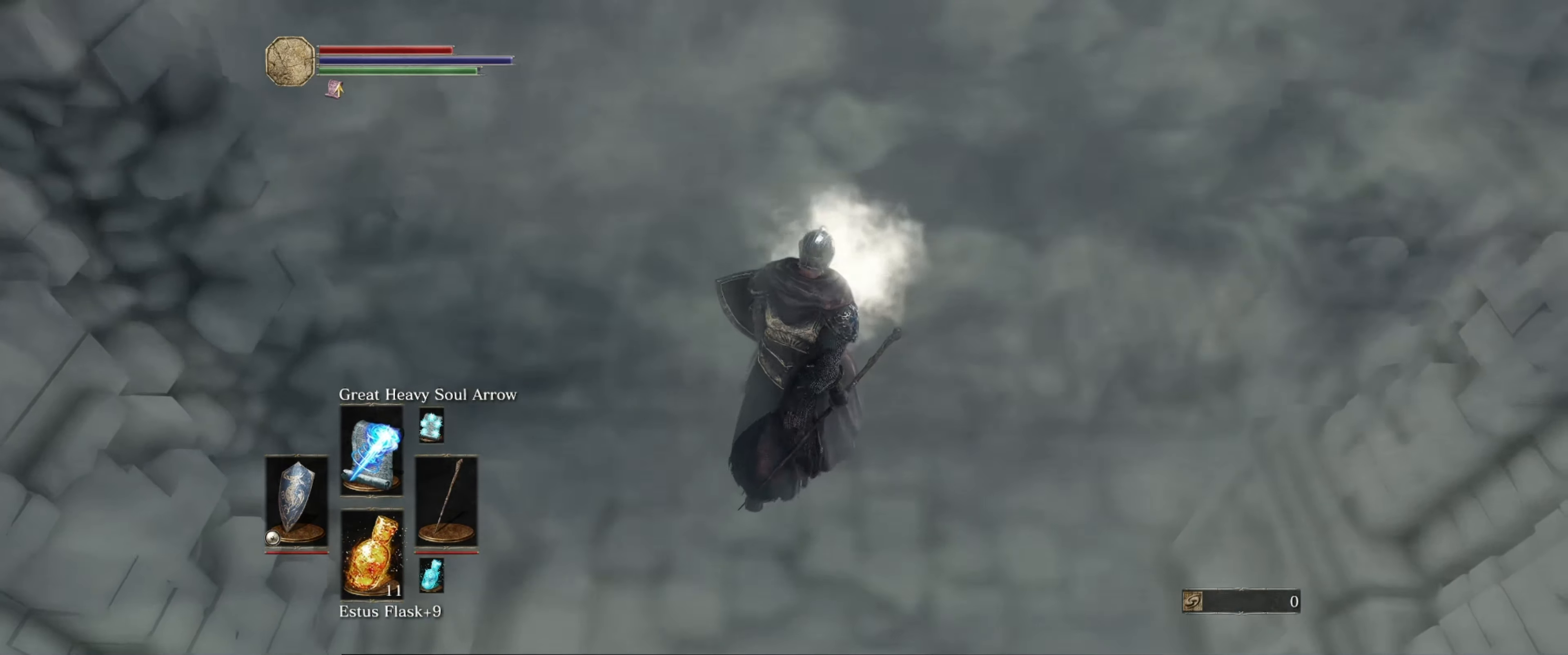
{"buttons": [], "left_stick": "up", "right_stick": "up", "events": [[233, "left_stick", "up"], [350, "right_stick", "up"]]}
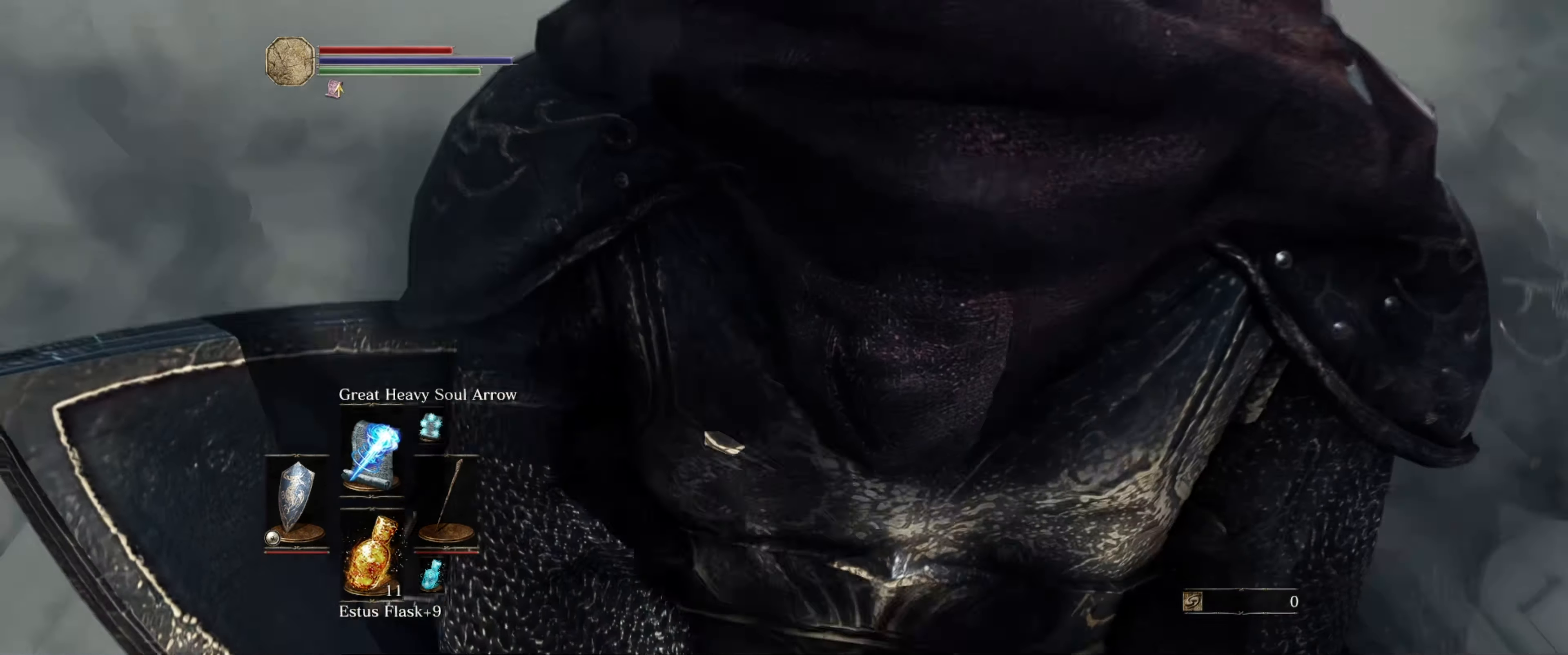
{"buttons": [], "left_stick": "up", "right_stick": "center", "events": [[216, "right_stick", "center"]]}
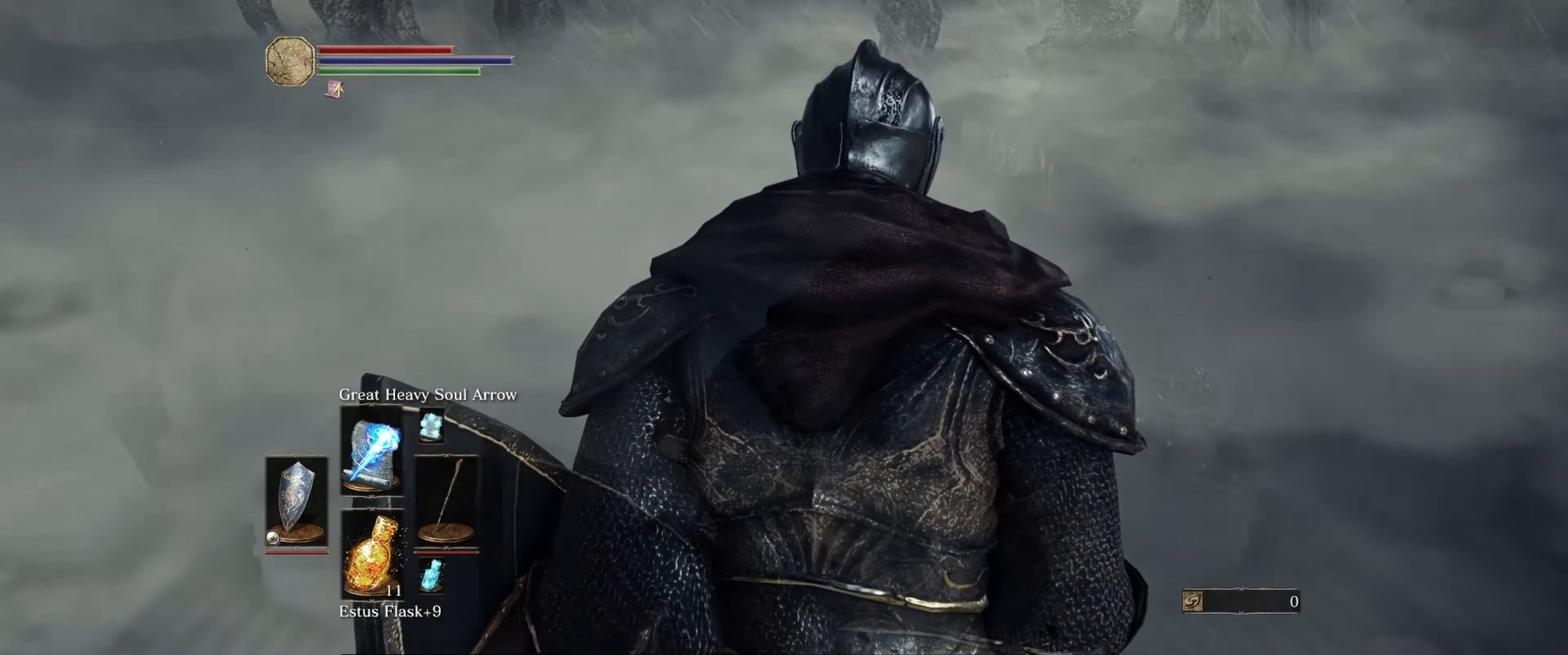
{"buttons": [], "left_stick": "up", "right_stick": "center", "events": []}
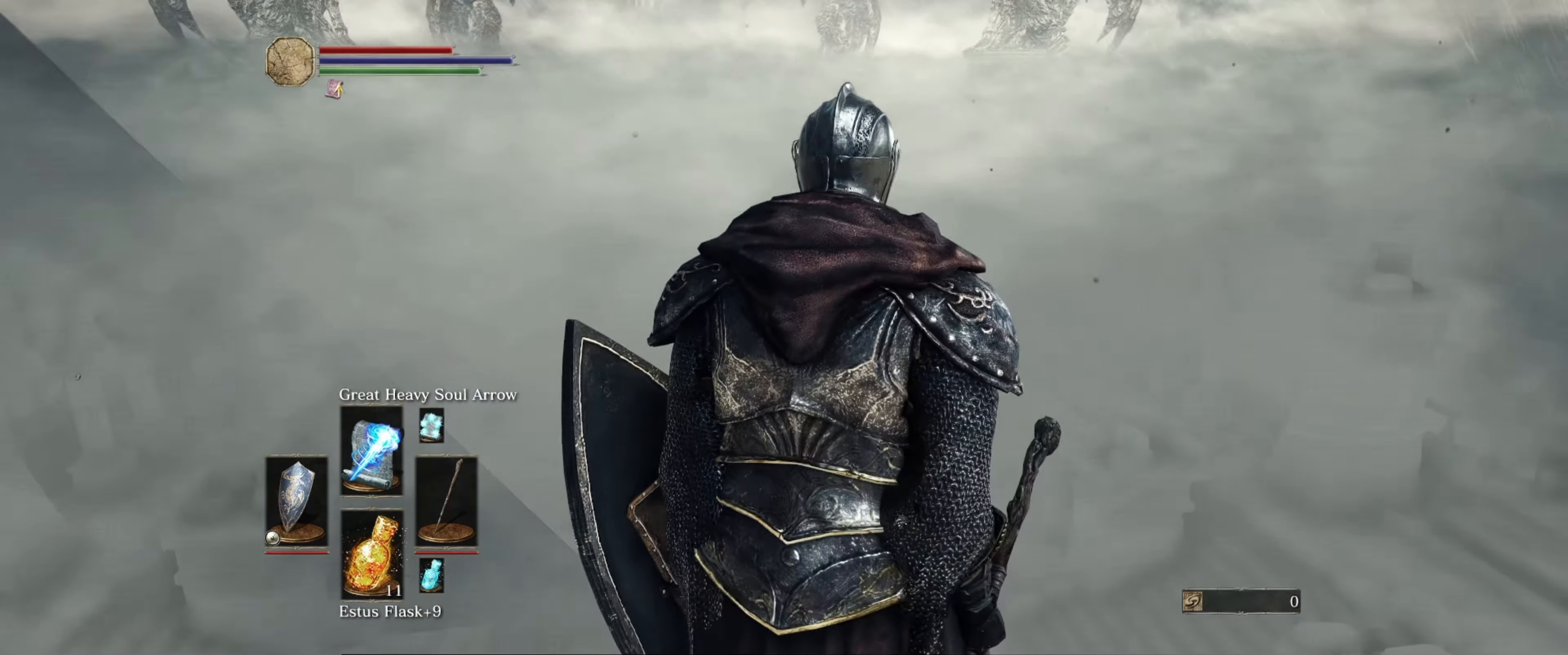
{"buttons": [], "left_stick": "up", "right_stick": "center", "events": []}
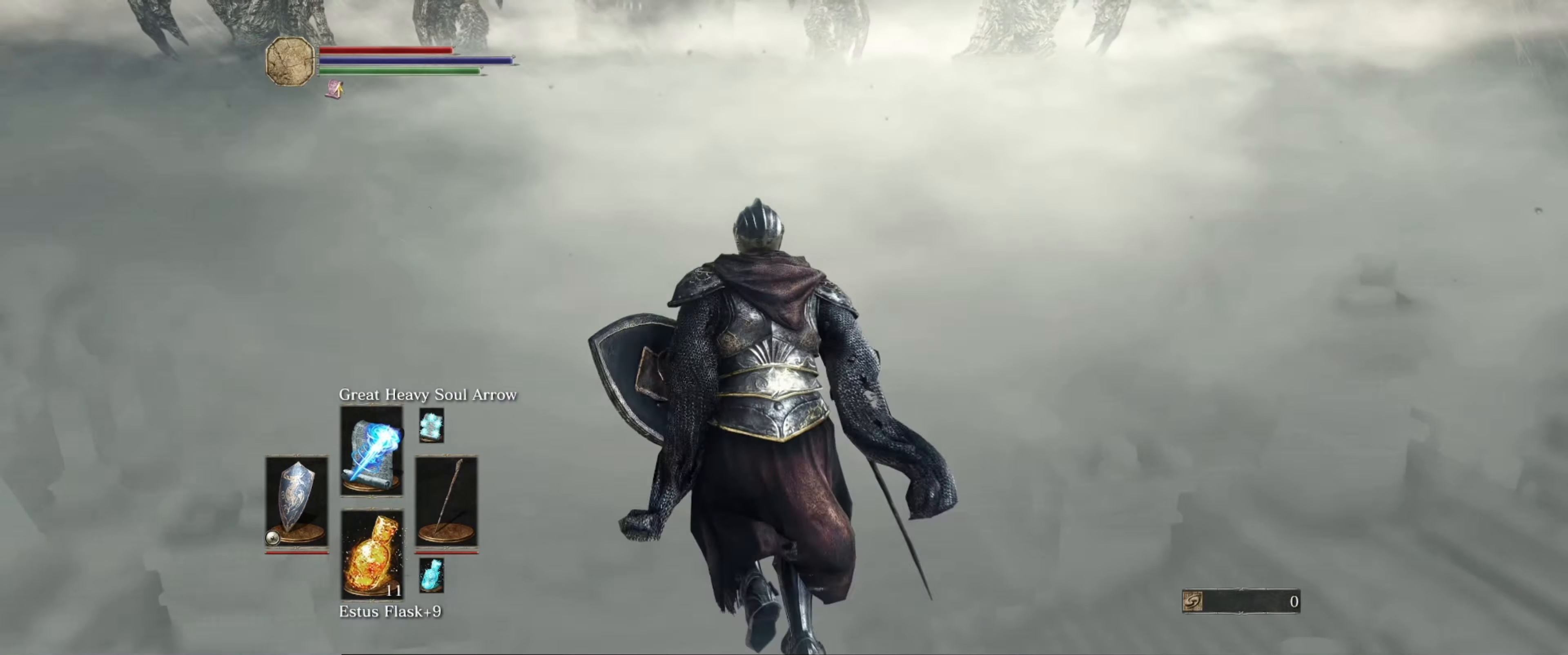
{"buttons": [], "left_stick": "up", "right_stick": "center", "events": [[367, "DPAD_UP", "down"], [467, "DPAD_UP", "up"]]}
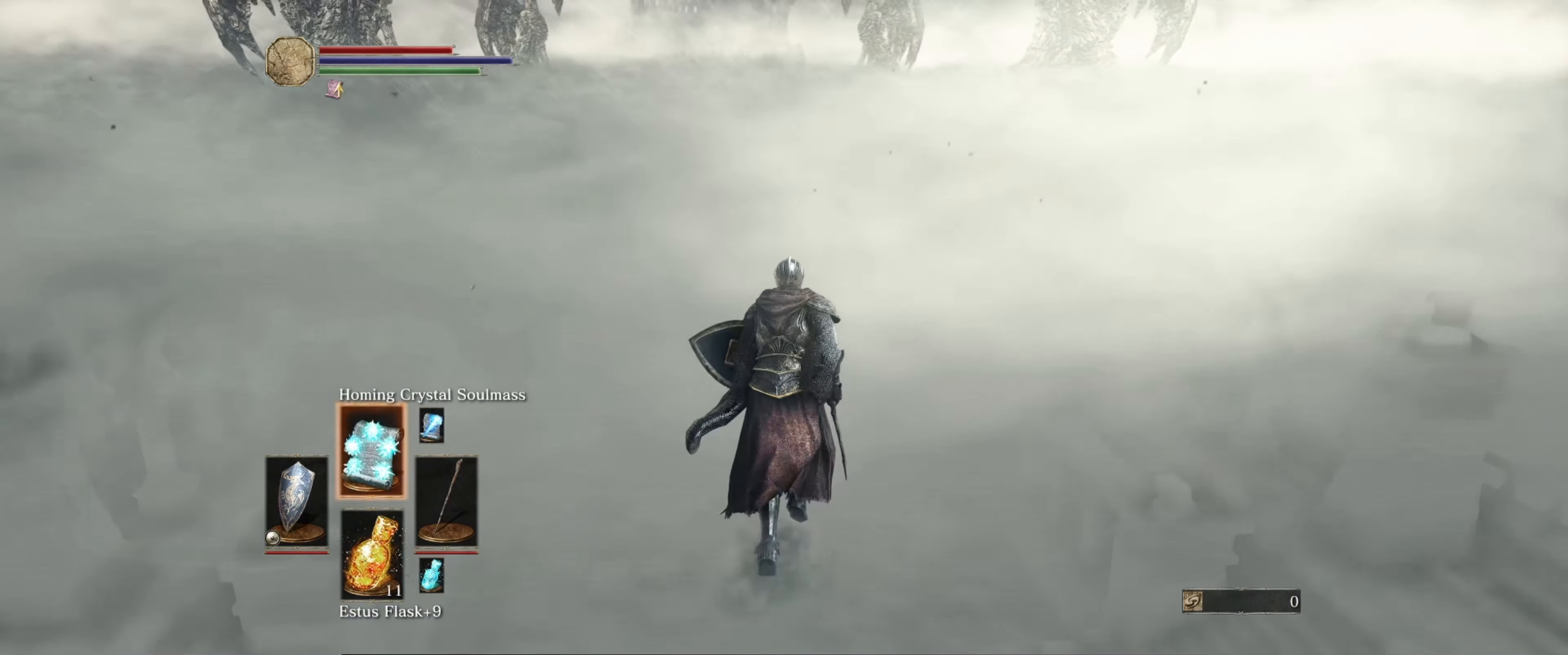
{"buttons": [], "left_stick": "up", "right_stick": "center", "events": [[100, "R1", "down"], [267, "R1", "up"]]}
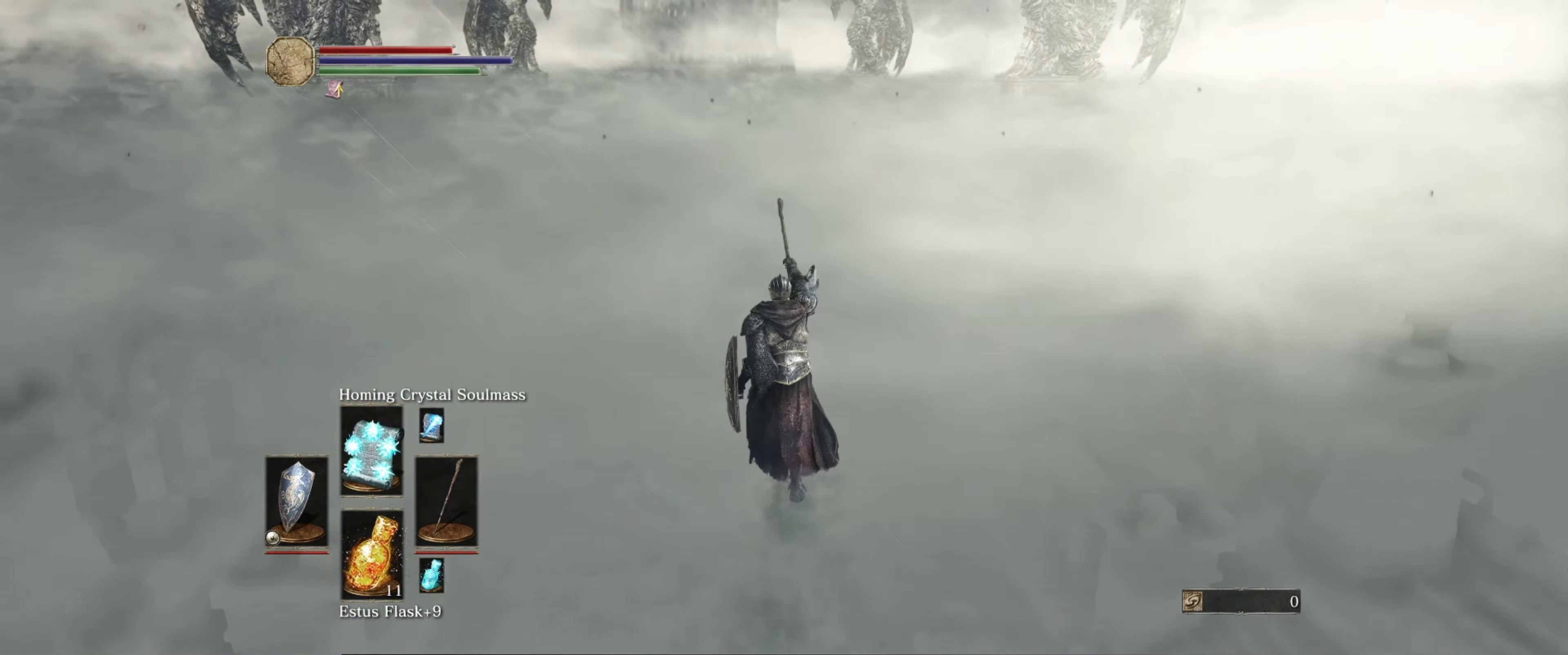
{"buttons": [], "left_stick": "up", "right_stick": "center", "events": []}
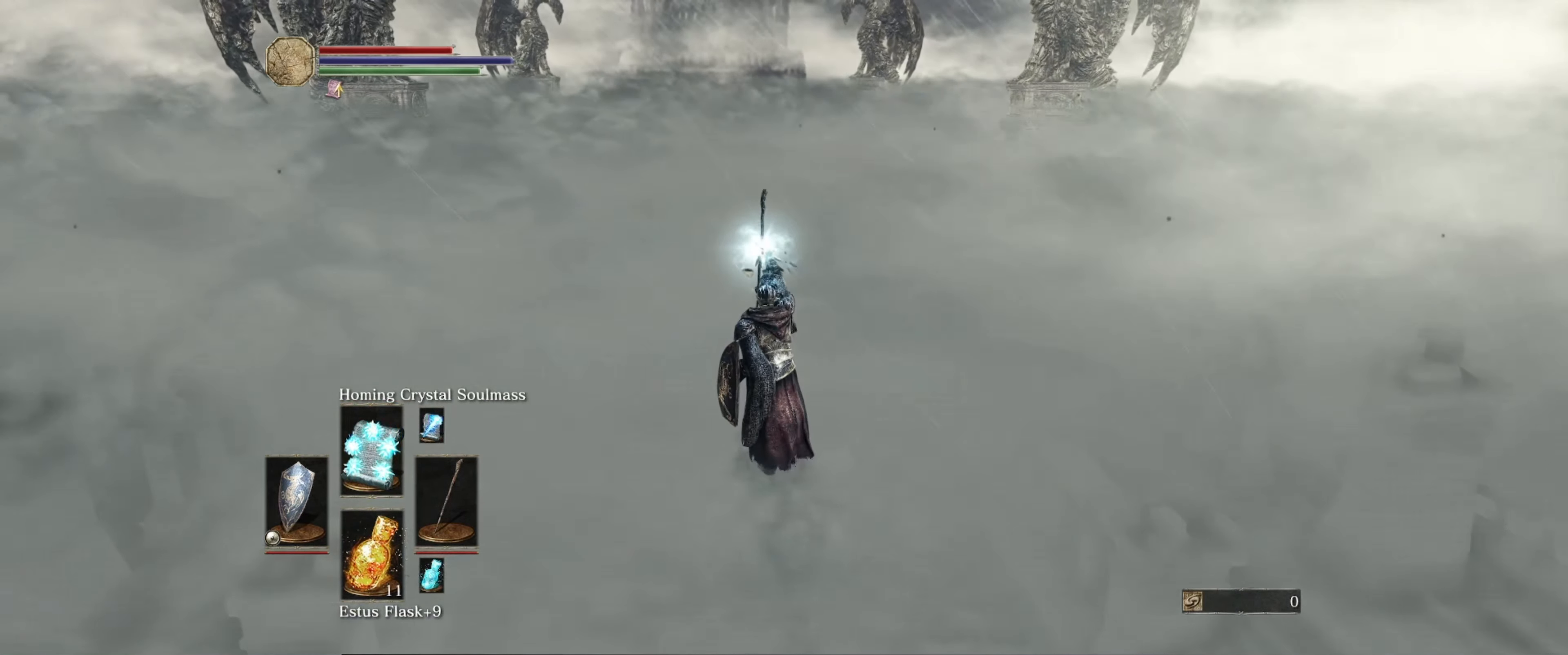
{"buttons": [], "left_stick": "center", "right_stick": "center", "events": [[50, "left_stick", "center"]]}
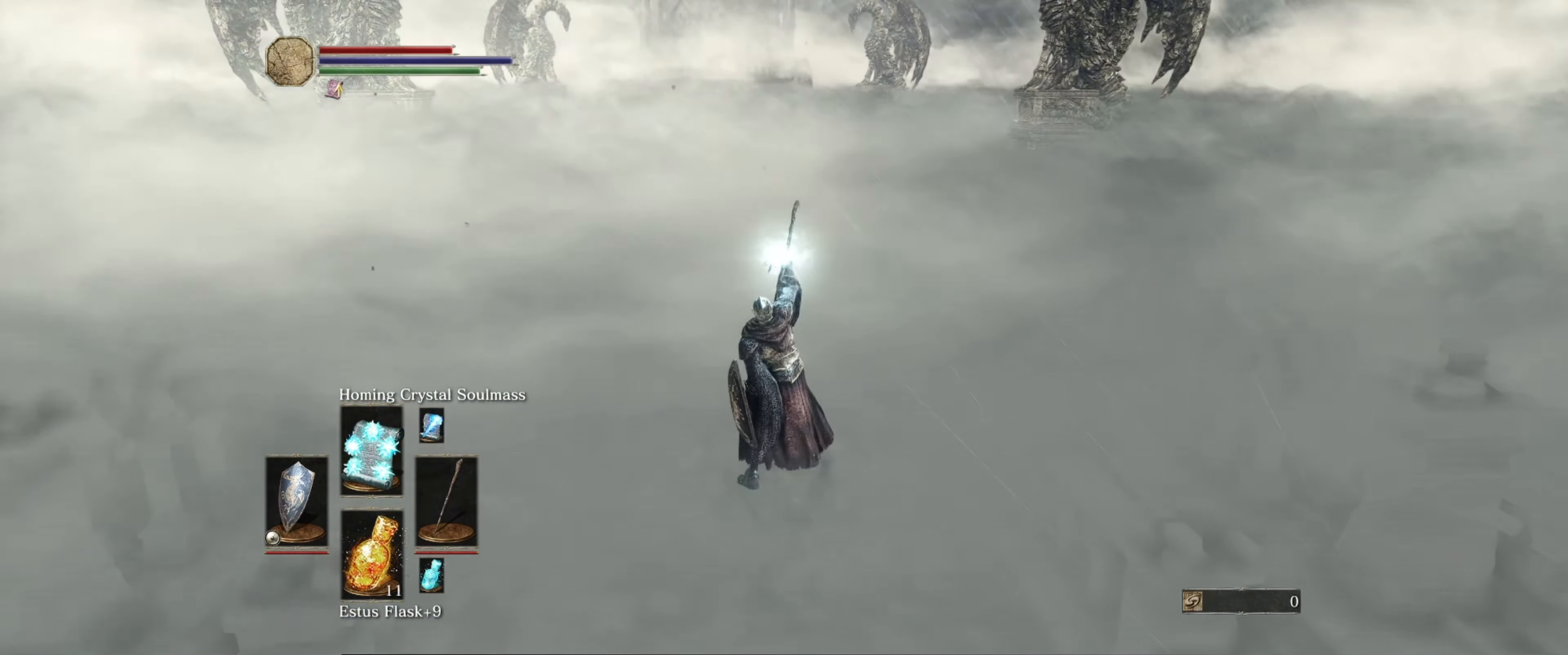
{"buttons": [], "left_stick": "up", "right_stick": "center", "events": [[50, "DPAD_UP", "down"], [150, "DPAD_UP", "up"], [200, "left_stick", "up"]]}
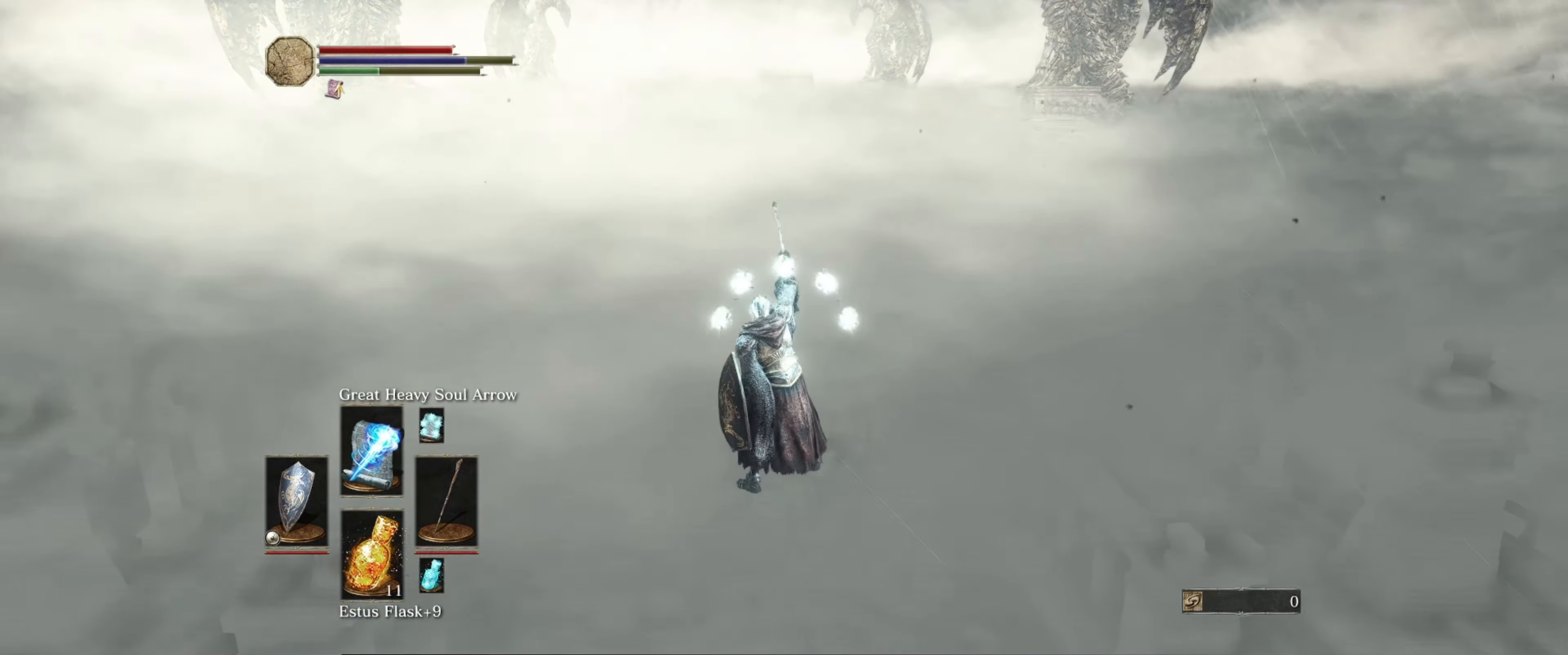
{"buttons": ["B"], "left_stick": "up", "right_stick": "center", "events": [[83, "B", "down"], [300, "right_stick", "up"], [500, "right_stick", "center"]]}
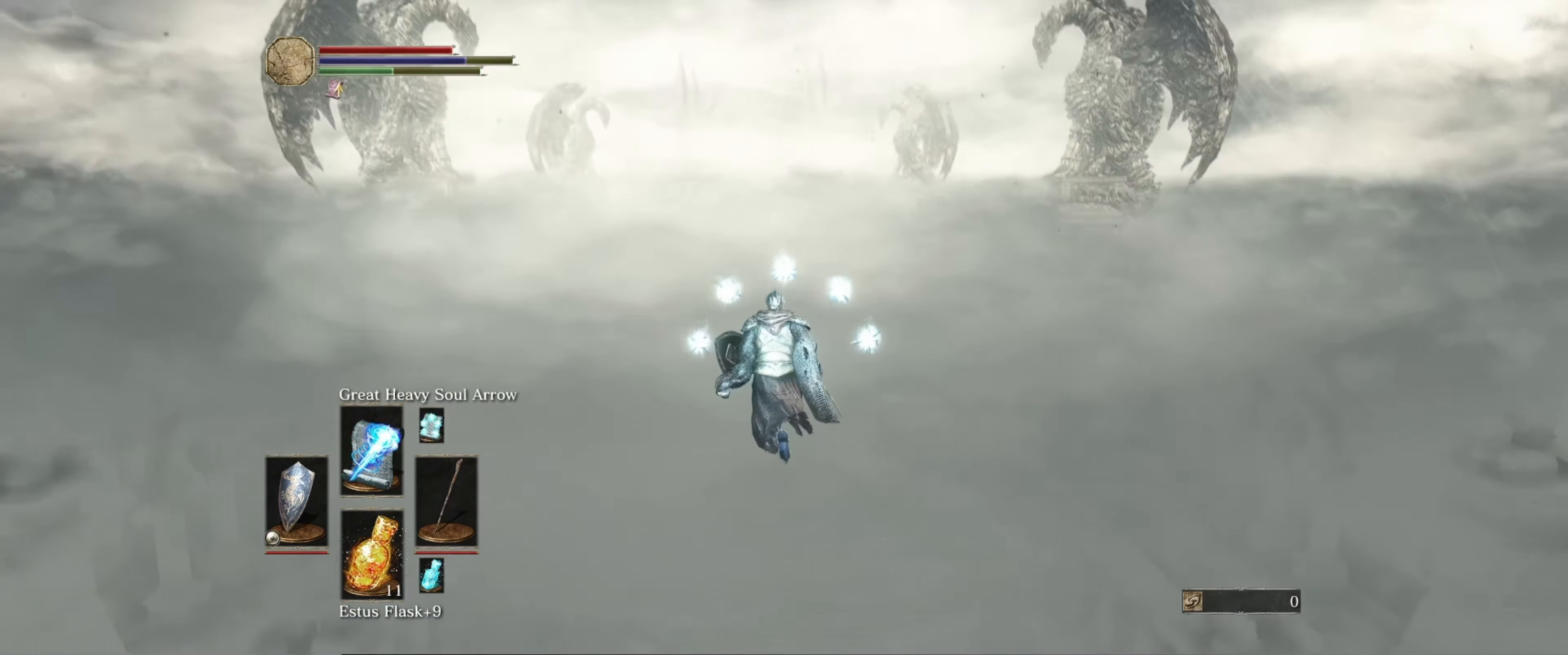
{"buttons": ["B"], "left_stick": "up", "right_stick": "center", "events": []}
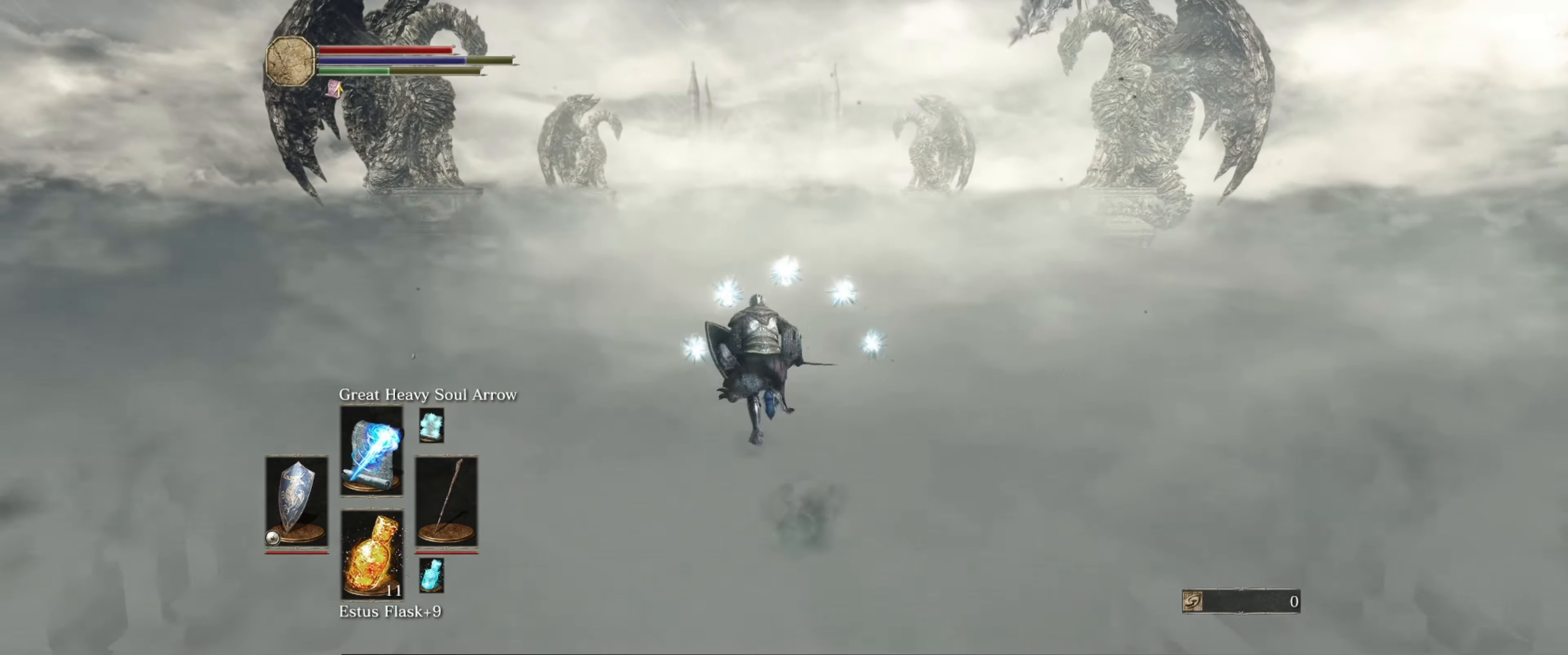
{"buttons": ["B"], "left_stick": "up", "right_stick": "center", "events": []}